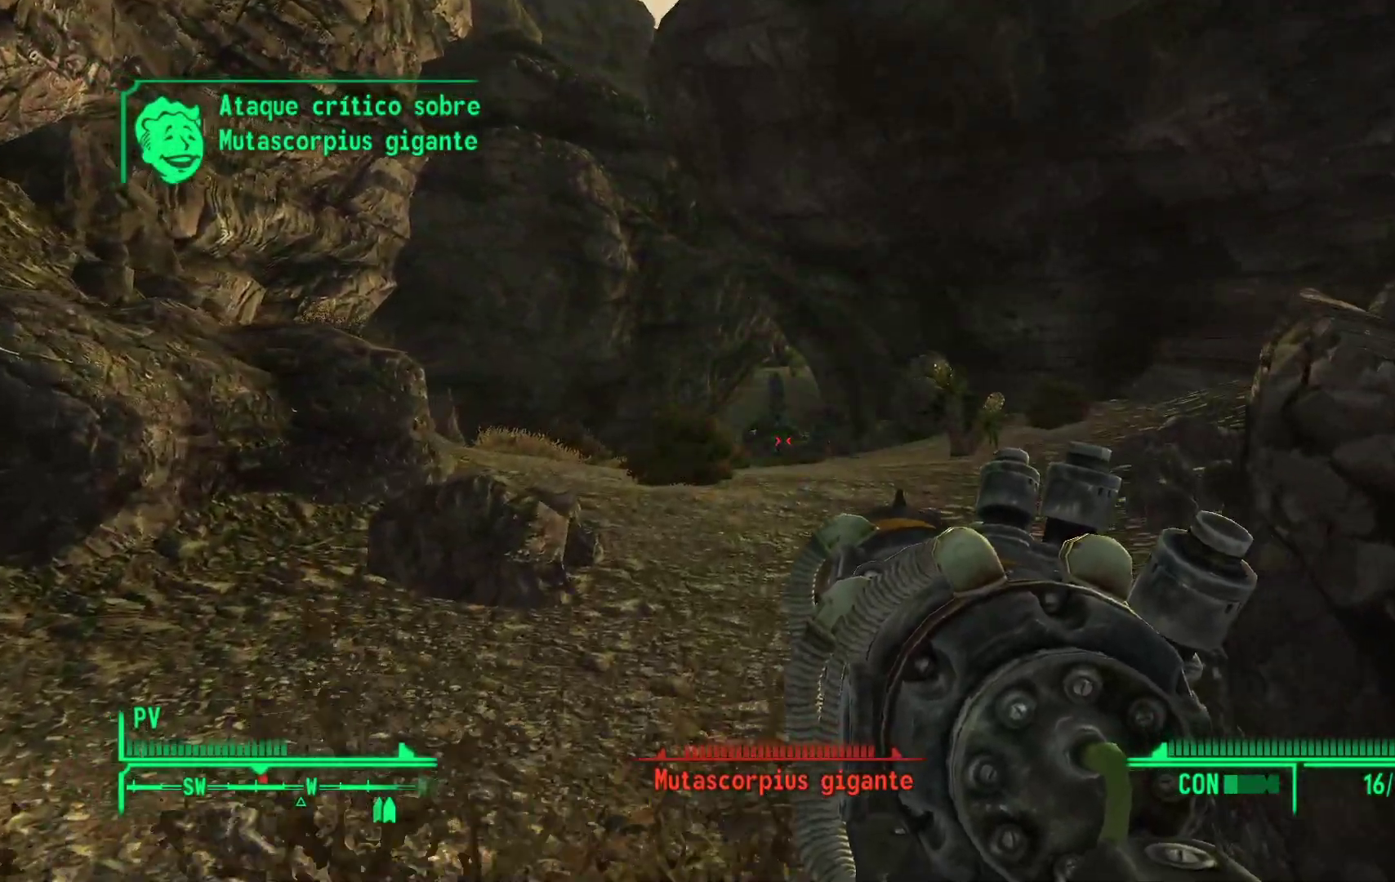
Gameplay with a controller (Xbox layout); each line is a JSON object with the inputs held at the frame after it (dt_ms = milliseconds from this image to that frame). "events" lists button and stick changes between this image and that frame as [ms after this image, input, new state], when the widget could be followed in between.
{"dt_ms": 500, "buttons": [], "left_stick": "down", "right_stick": "center", "events": [[67, "R1", "down"], [133, "left_stick", "center"], [183, "R1", "up"], [217, "left_stick", "down"], [283, "R1", "down"], [400, "R1", "up"]]}
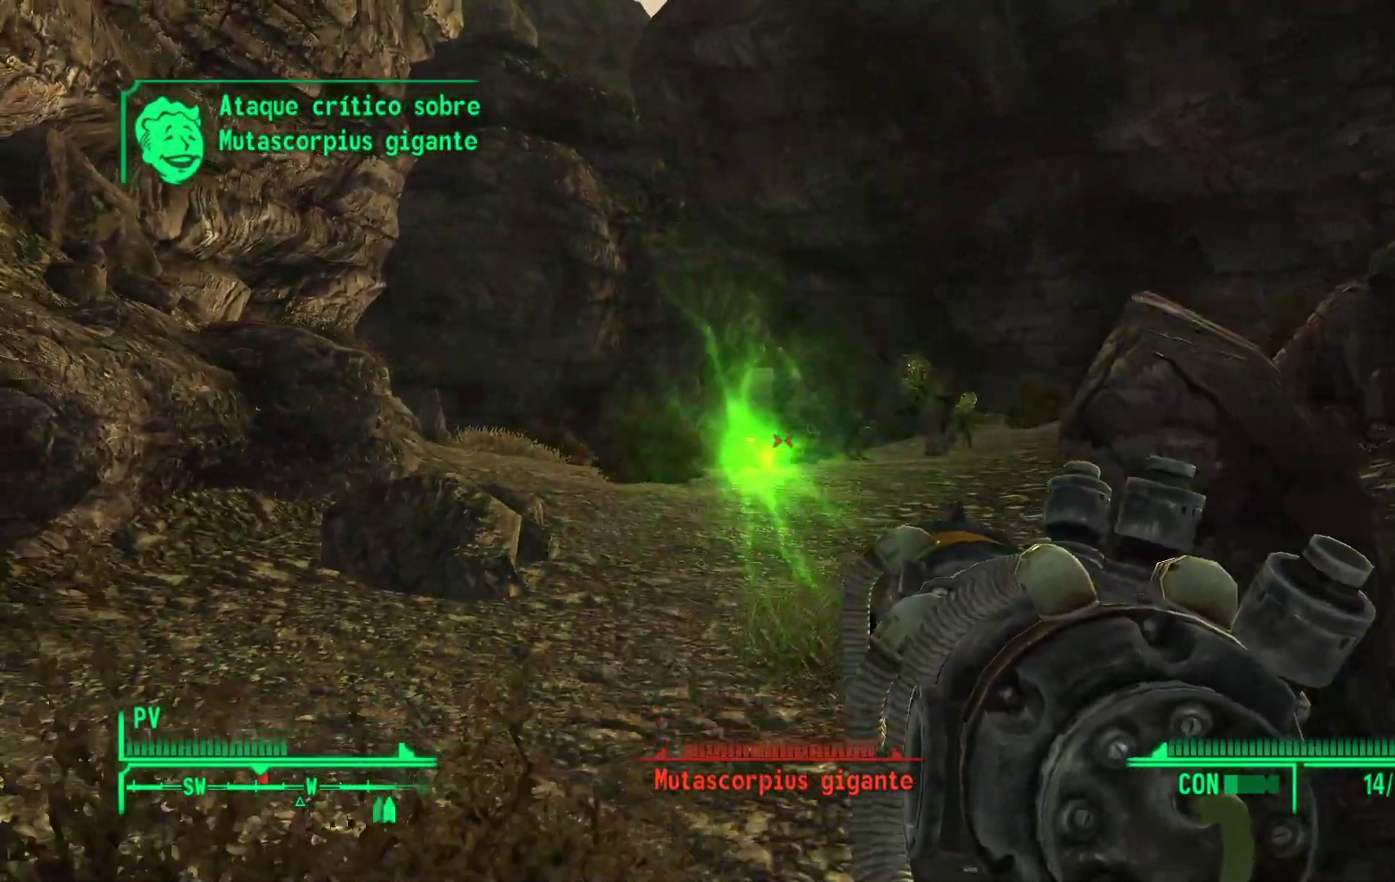
{"dt_ms": 500, "buttons": [], "left_stick": "down", "right_stick": "center", "events": [[50, "R1", "down"], [167, "R1", "up"], [317, "R1", "down"], [450, "R1", "up"]]}
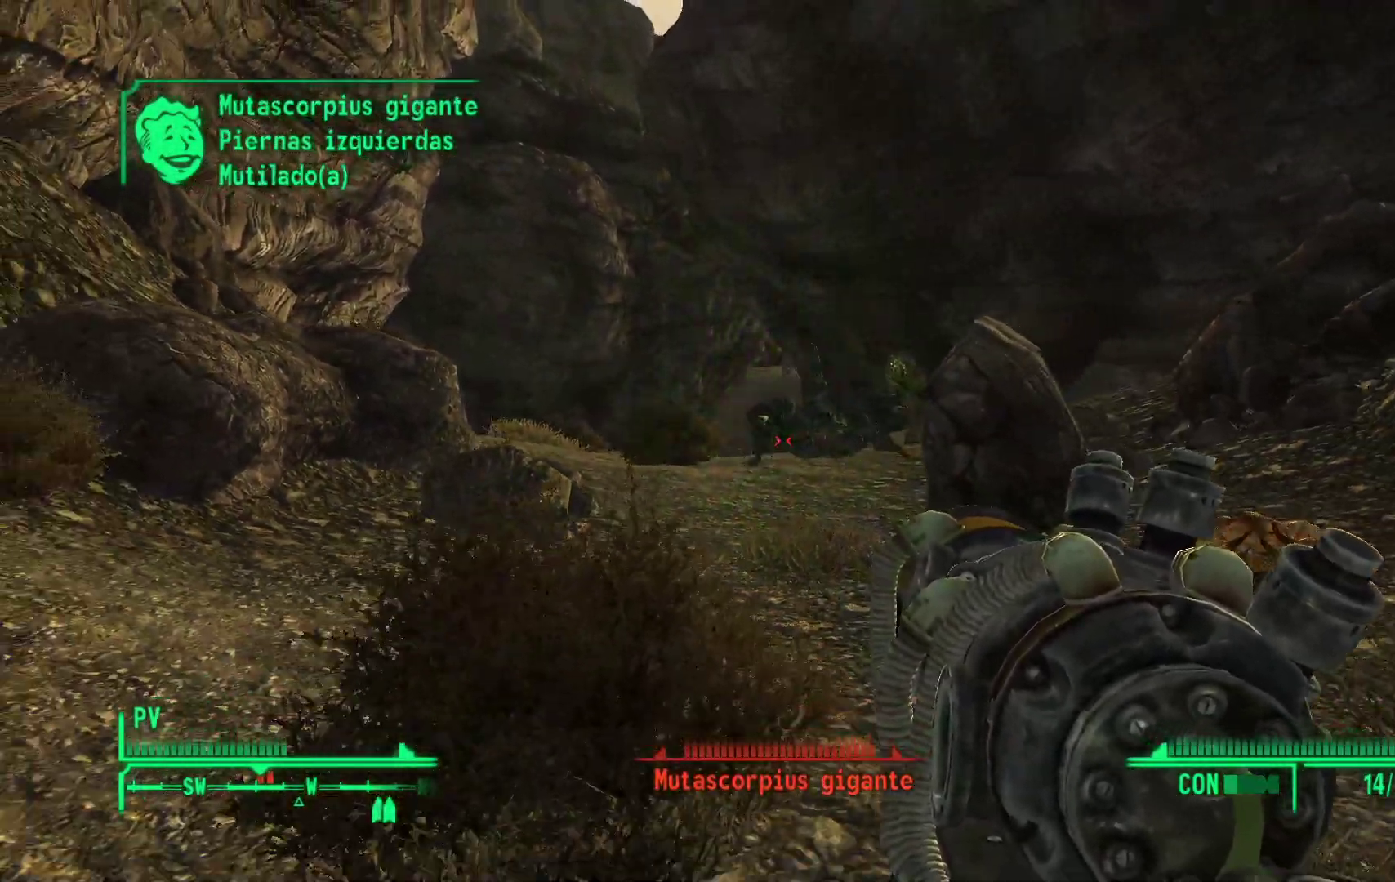
{"dt_ms": 500, "buttons": [], "left_stick": "down-right", "right_stick": "right", "events": [[33, "R1", "down"], [167, "R1", "up"], [267, "R1", "down"], [383, "R1", "up"], [433, "right_stick", "right"], [500, "left_stick", "down-right"]]}
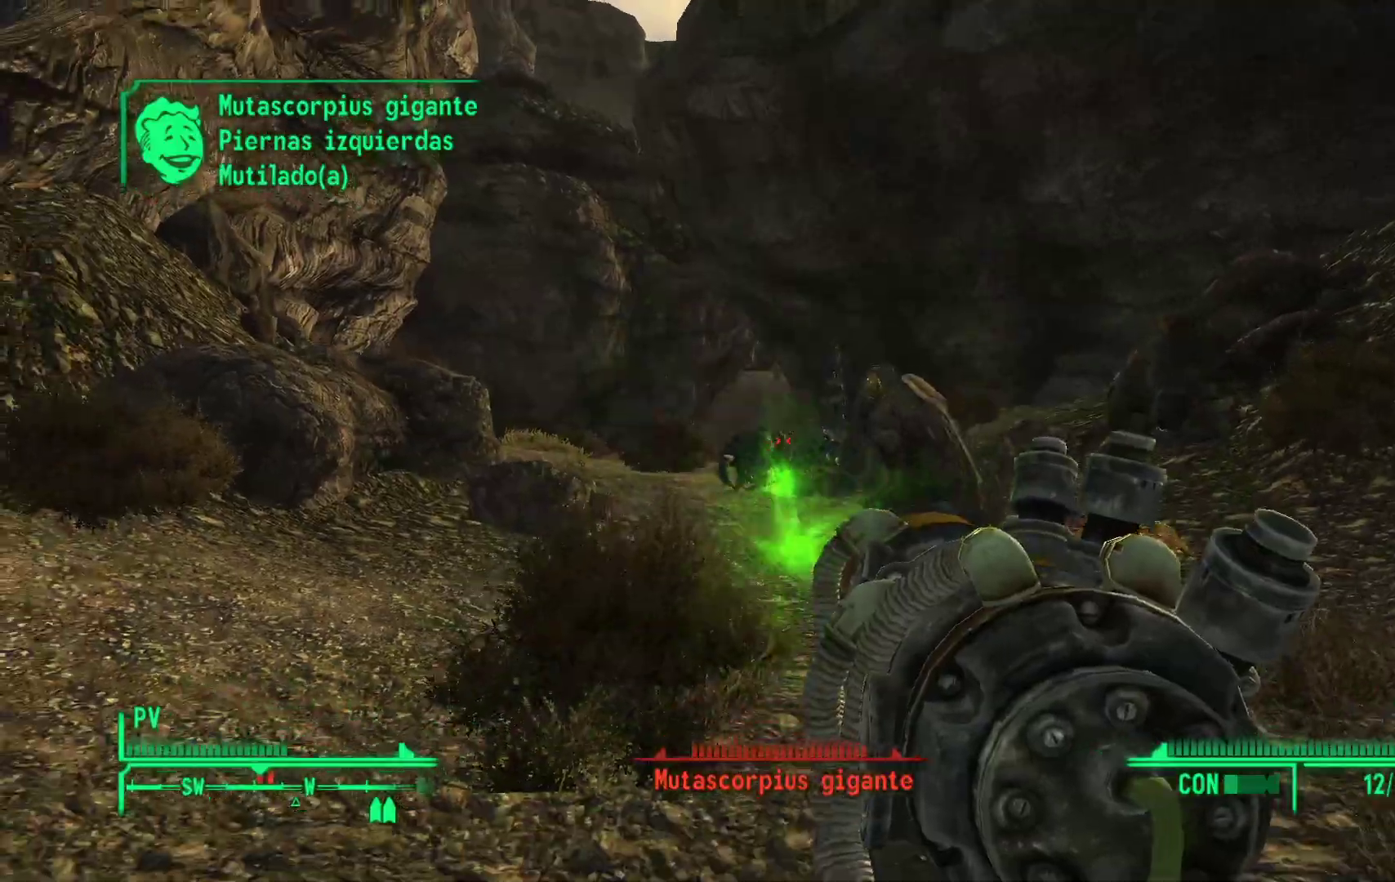
{"dt_ms": 500, "buttons": [], "left_stick": "right", "right_stick": "right", "events": [[367, "left_stick", "right"]]}
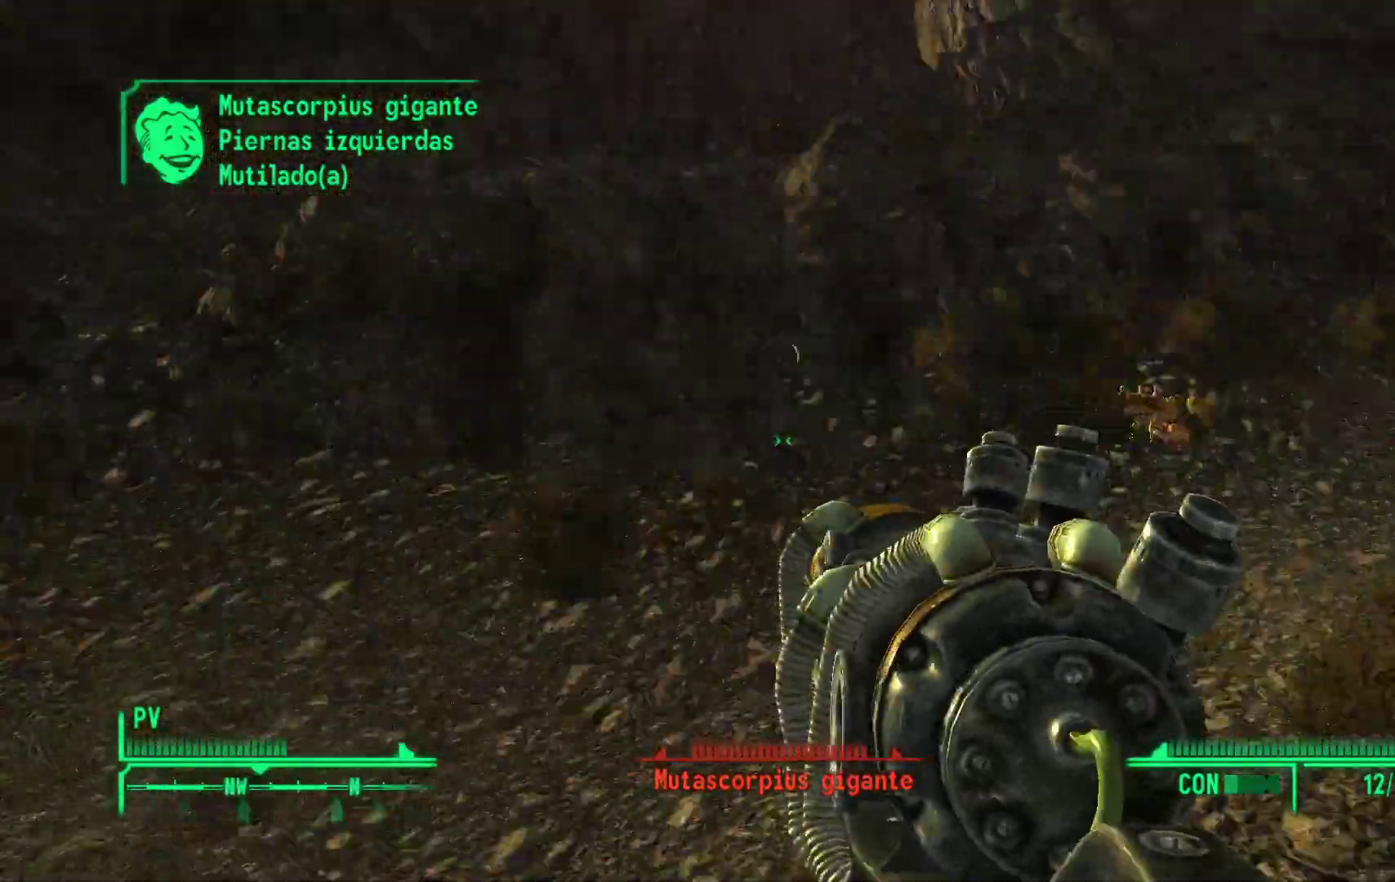
{"dt_ms": 500, "buttons": [], "left_stick": "up", "right_stick": "right", "events": [[17, "left_stick", "up-right"], [150, "left_stick", "up"]]}
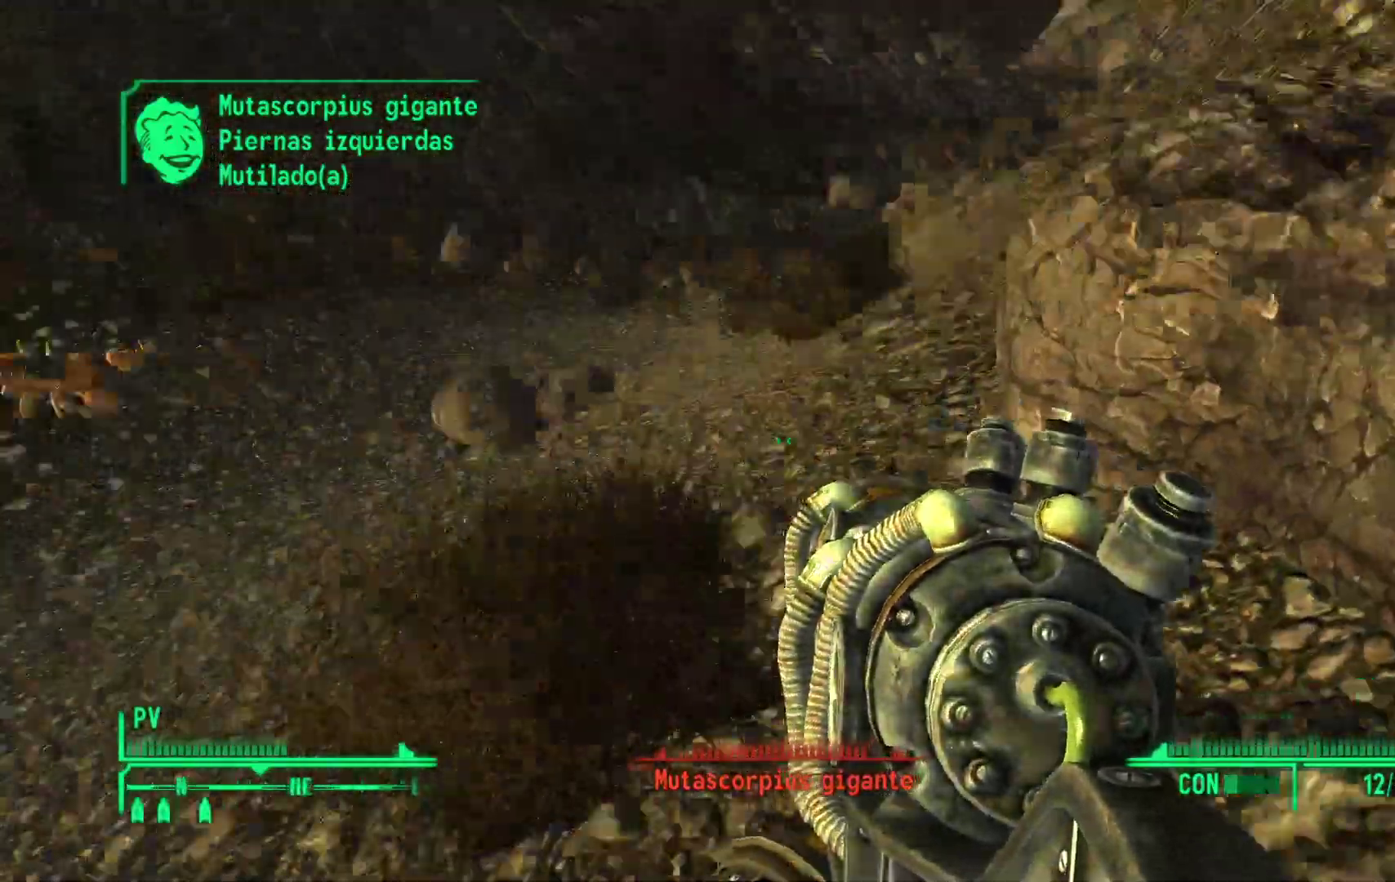
{"dt_ms": 1000, "buttons": [], "left_stick": "up-left", "right_stick": "center"}